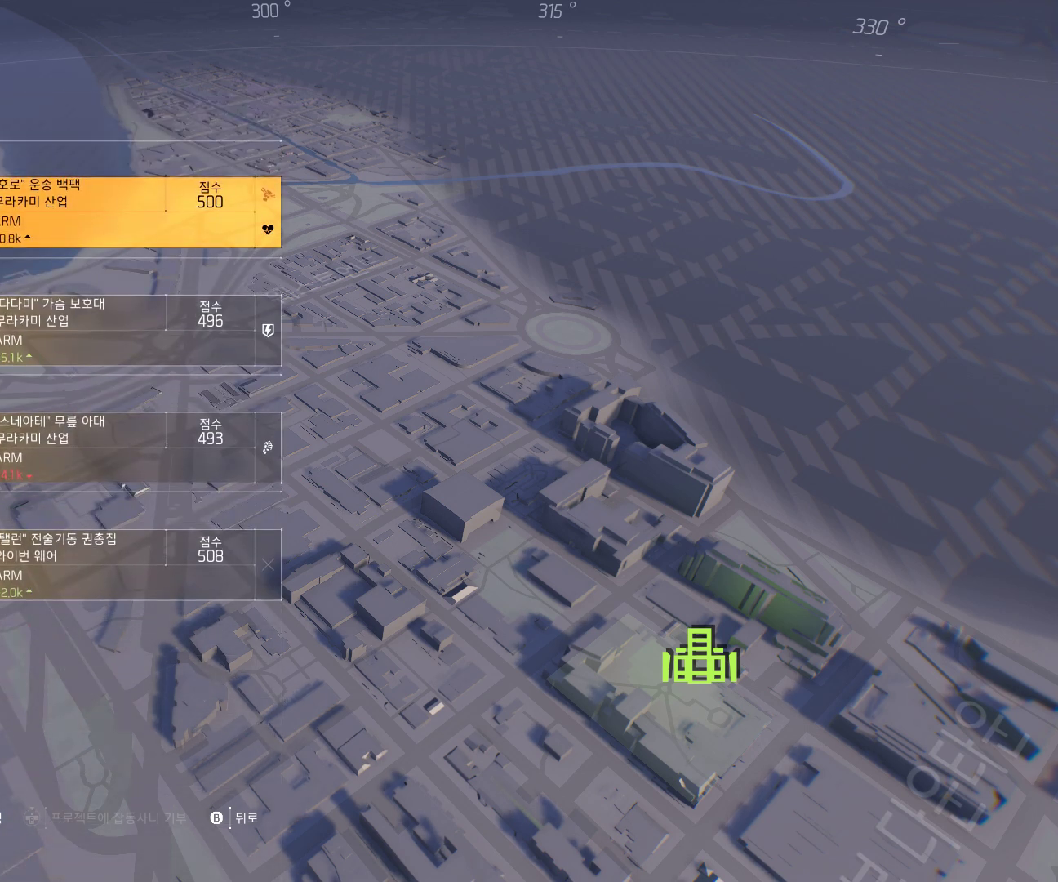
Gameplay with a controller (Xbox layout); each line is a JSON object with the inputs held at the frame after it. "events" lists button and stick changes between this image and that frame as [ms after this image, input, new state], when the widget could be followed in between. Not read: DPAD_DOWN DPAD_LEFT DPAD_RIGHT DPAD_UP HOME L1 L2 L3 R1 R2 R3 TOUCHPAD other_buttons right_stick.
{"buttons": ["B"], "left_stick": "center", "events": [[483, "B", "down"]]}
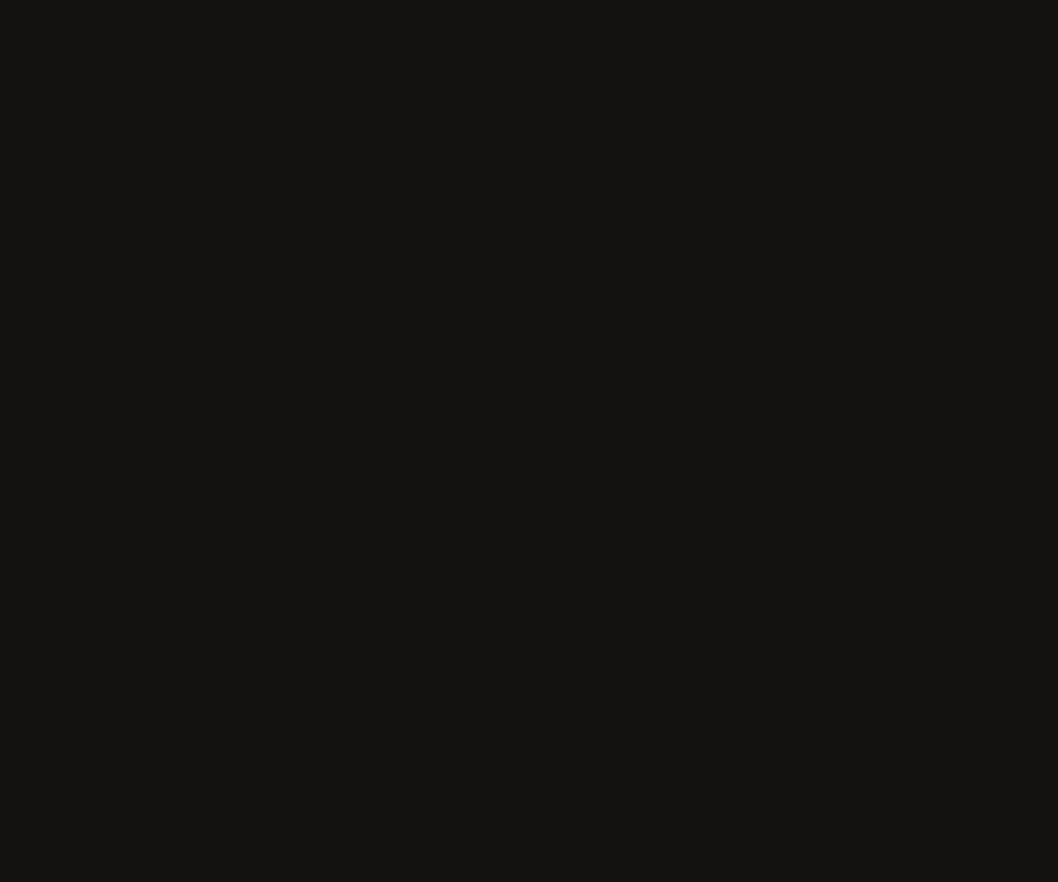
{"buttons": [], "left_stick": "center", "events": [[50, "B", "up"], [117, "B", "down"], [183, "B", "up"]]}
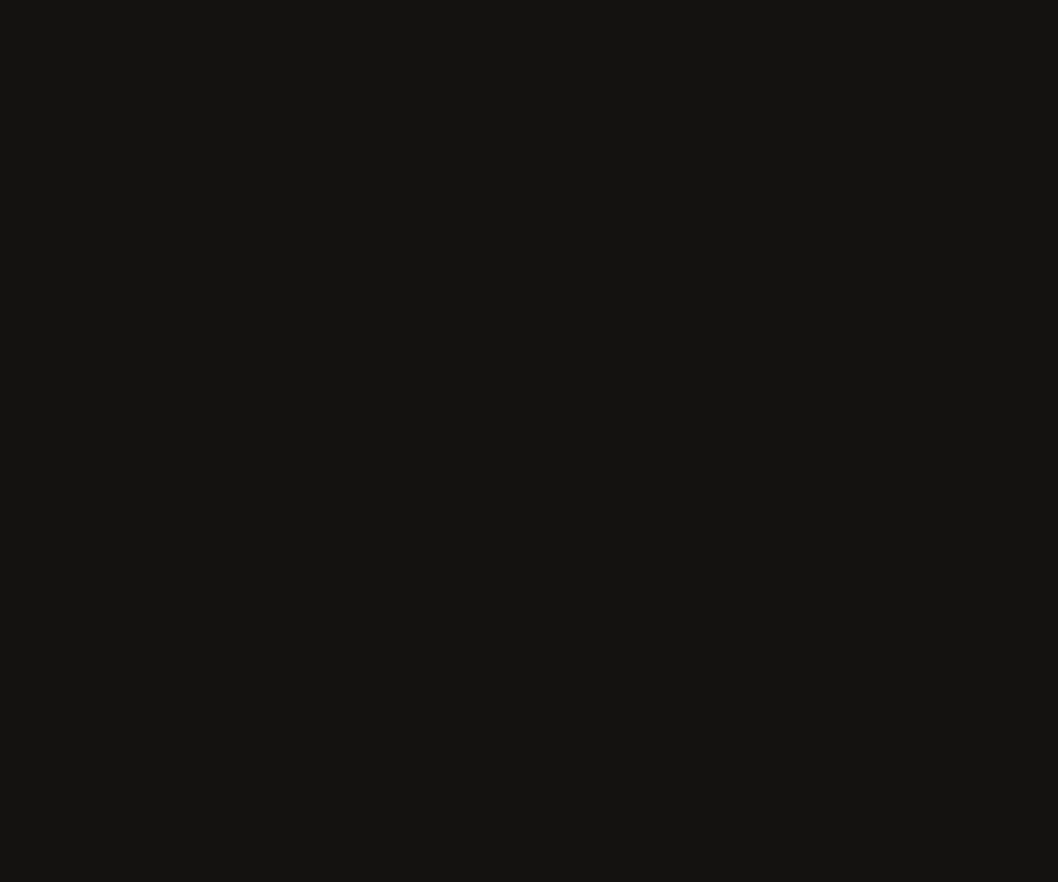
{"buttons": [], "left_stick": "right", "events": [[167, "left_stick", "right"]]}
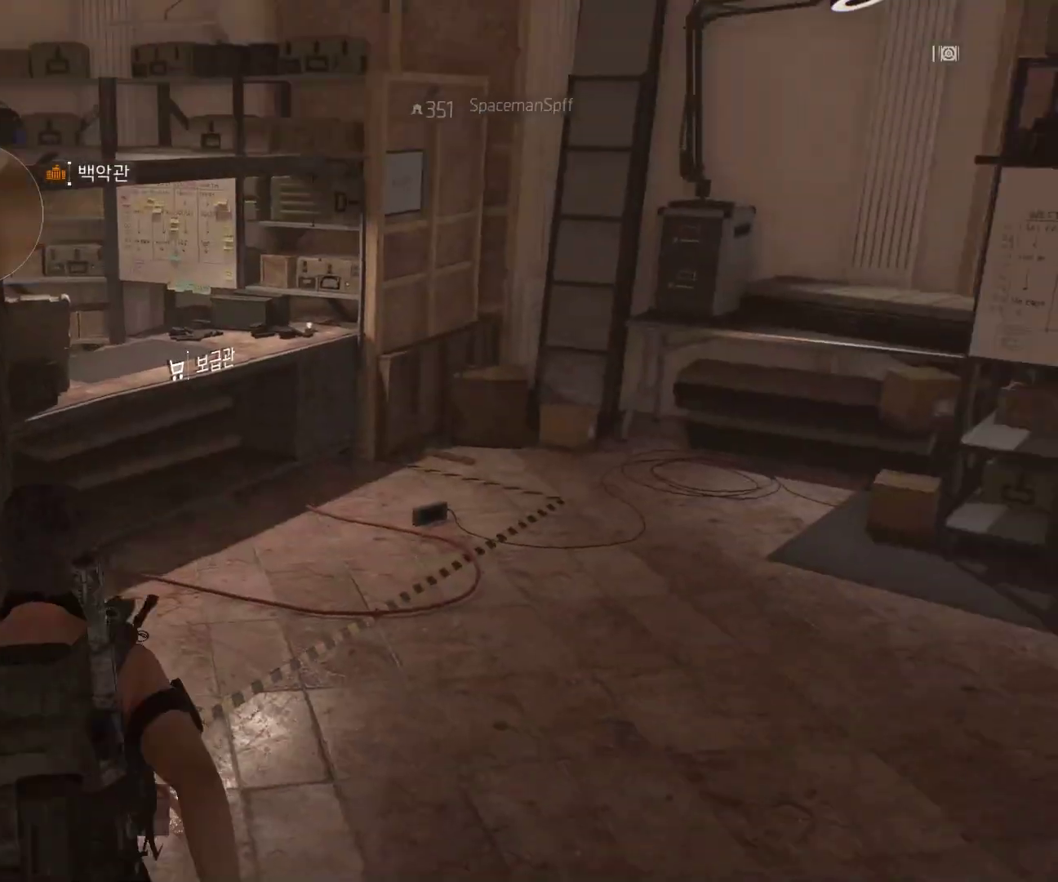
{"buttons": [], "left_stick": "up-right", "events": [[150, "left_stick", "up-right"]]}
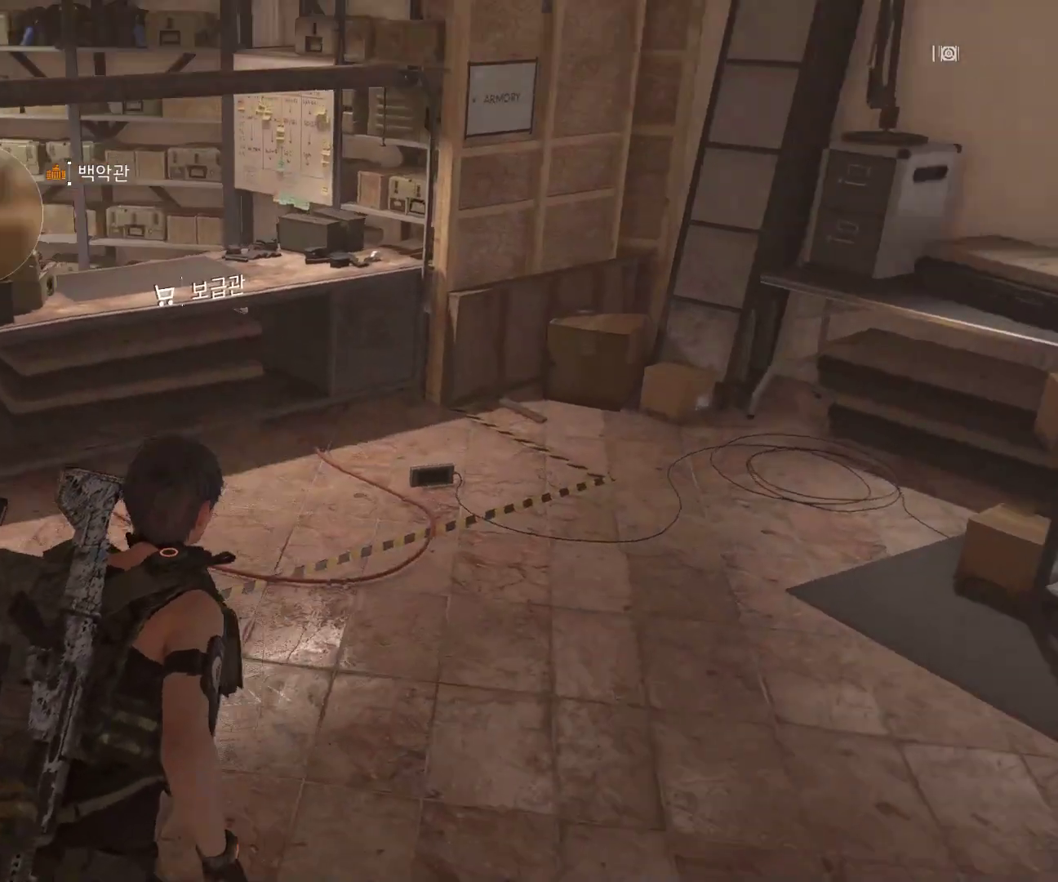
{"buttons": [], "left_stick": "up-left", "events": [[400, "left_stick", "up-left"]]}
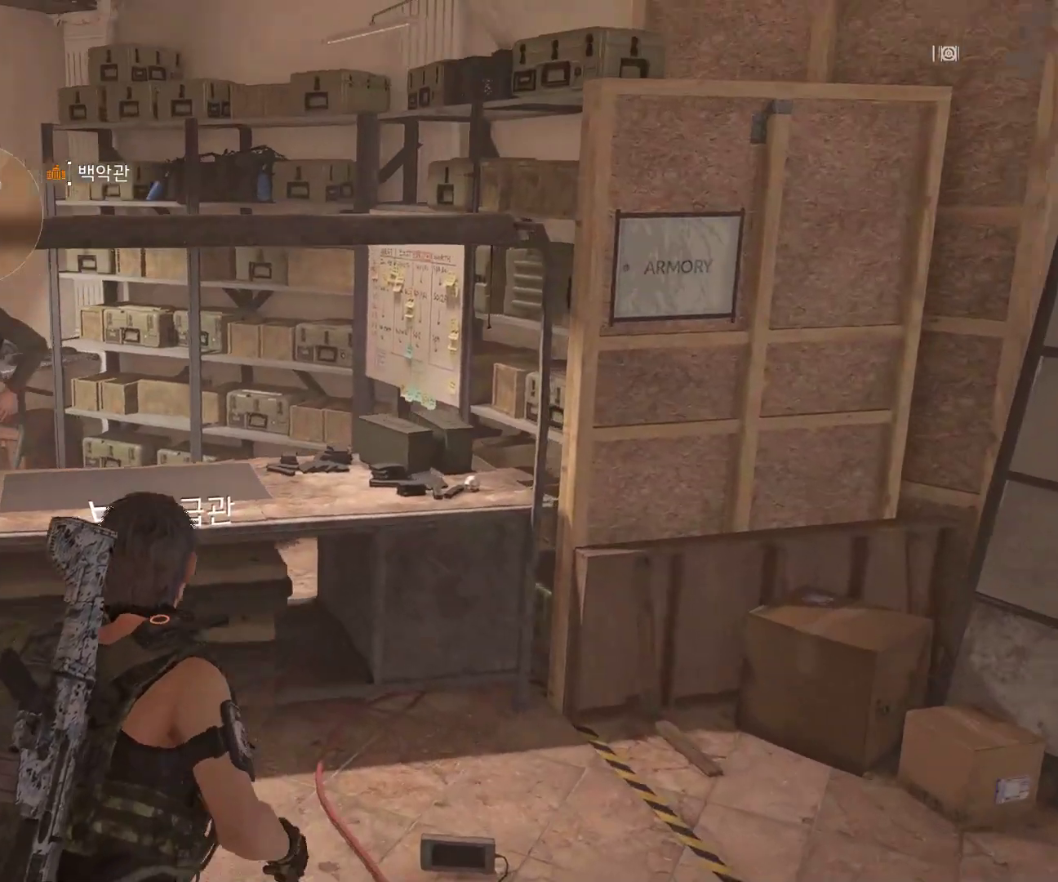
{"buttons": [], "left_stick": "center", "events": [[17, "left_stick", "center"]]}